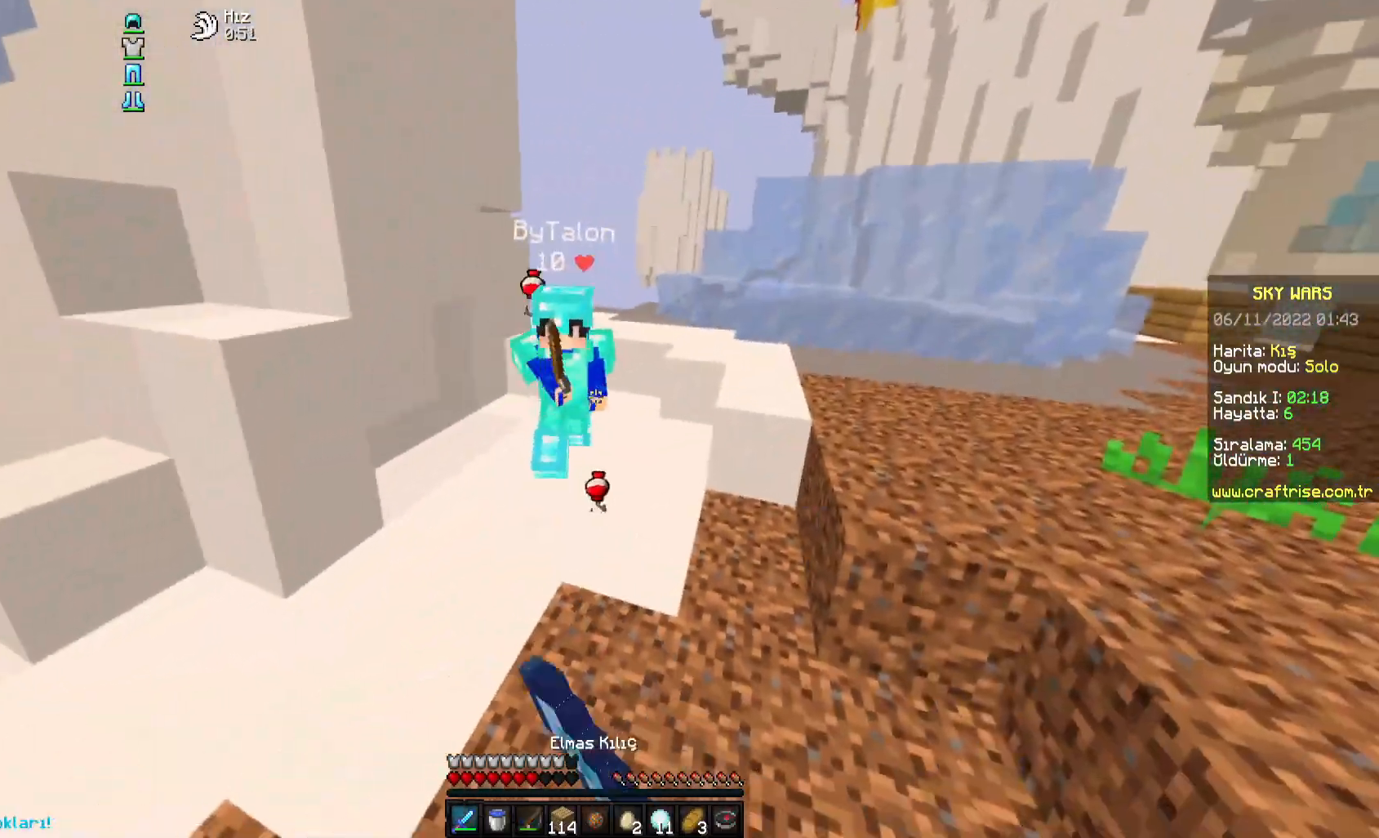
Gameplay with keyboard and mouse; each line is a JSON object with the keys and mouse buttons held at the frame after it. "events" lists presses ("down") and releases ("up") of "a", "d", "s", "space", "w", "mouse_left" and "mouse_right" between this image and that frame as [ms after this image, input, new state], when the widget could be followed in between. "mouse_left", "mouse_right" = the "left", "right" buttons of the "mouse" list. No other keys are recorded. Fast repeated clicks can show as one long hold. Mouse movement is not recorded.
{"keys": ["w"], "mouse": ["left"], "events": [[50, "mouse_left", "up"], [67, "mouse_left", "down"], [133, "a", "down"], [150, "mouse_left", "up"], [150, "mouse_right", "down"], [300, "mouse_right", "up"], [333, "a", "up"], [467, "mouse_left", "down"]]}
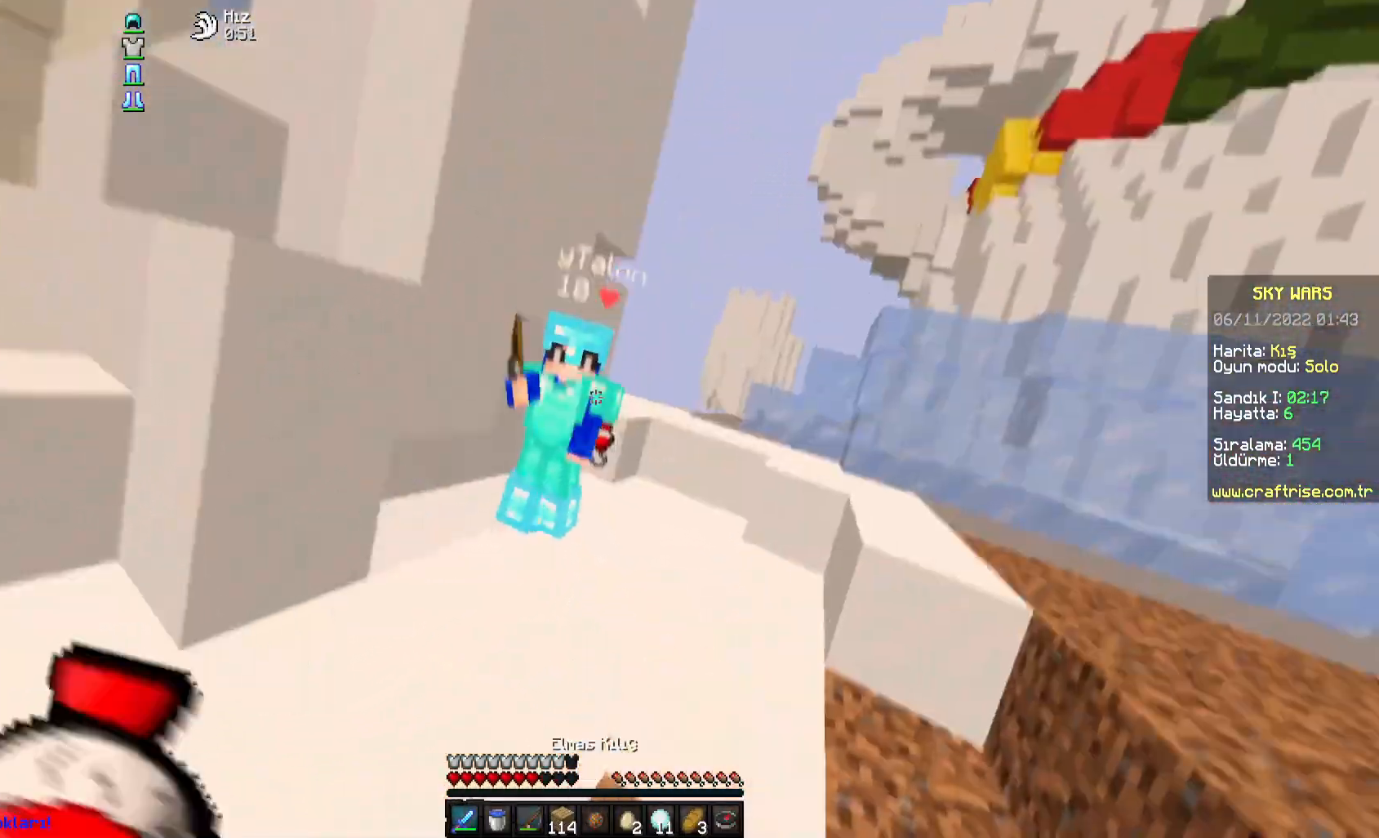
{"keys": ["w"], "mouse": [], "events": [[117, "a", "down"], [133, "mouse_left", "up"], [150, "mouse_left", "down"], [200, "mouse_left", "up"], [233, "mouse_left", "down"], [300, "mouse_right", "down"], [333, "mouse_left", "up"], [433, "a", "up"], [483, "mouse_right", "up"]]}
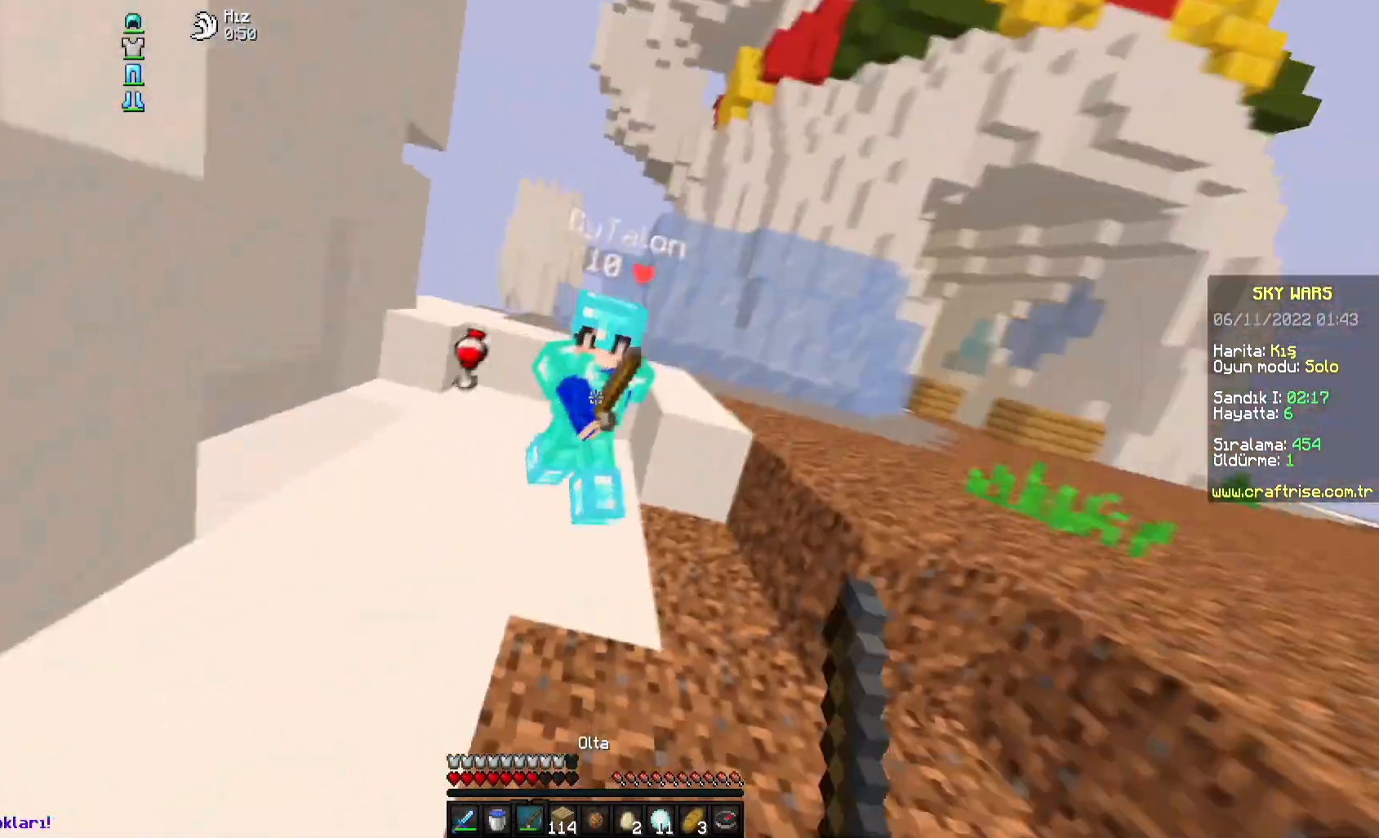
{"keys": ["a", "w"], "mouse": ["left"], "events": [[33, "mouse_left", "down"], [117, "mouse_left", "up"], [133, "mouse_left", "down"], [183, "mouse_left", "up"], [200, "mouse_left", "down"], [217, "a", "down"], [433, "mouse_left", "up"], [450, "mouse_left", "down"]]}
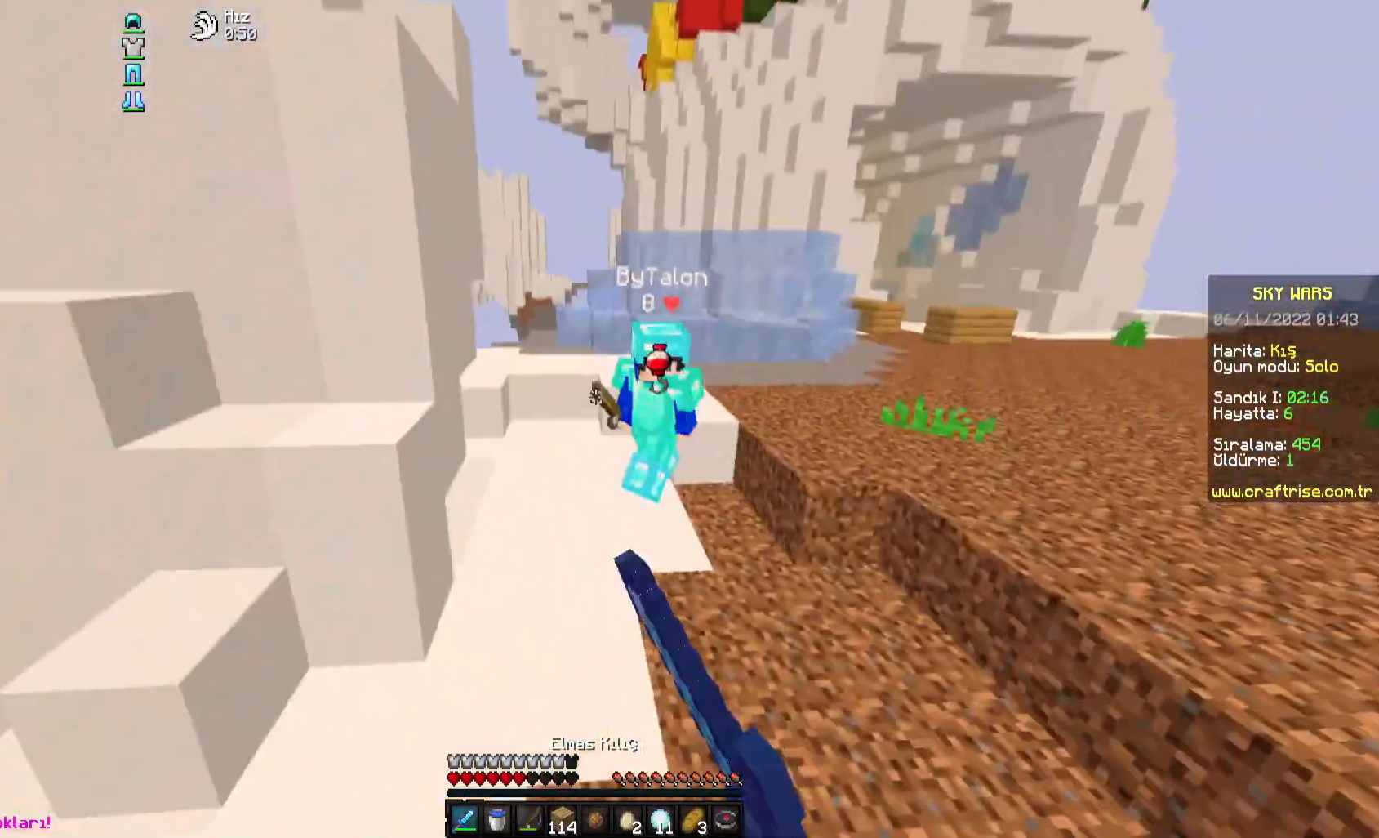
{"keys": ["a", "w"], "mouse": ["right"], "events": [[50, "mouse_right", "down"], [67, "s", "down"], [67, "w", "up"], [117, "mouse_left", "up"], [183, "s", "up"], [200, "mouse_right", "up"], [333, "mouse_right", "down"], [333, "w", "down"]]}
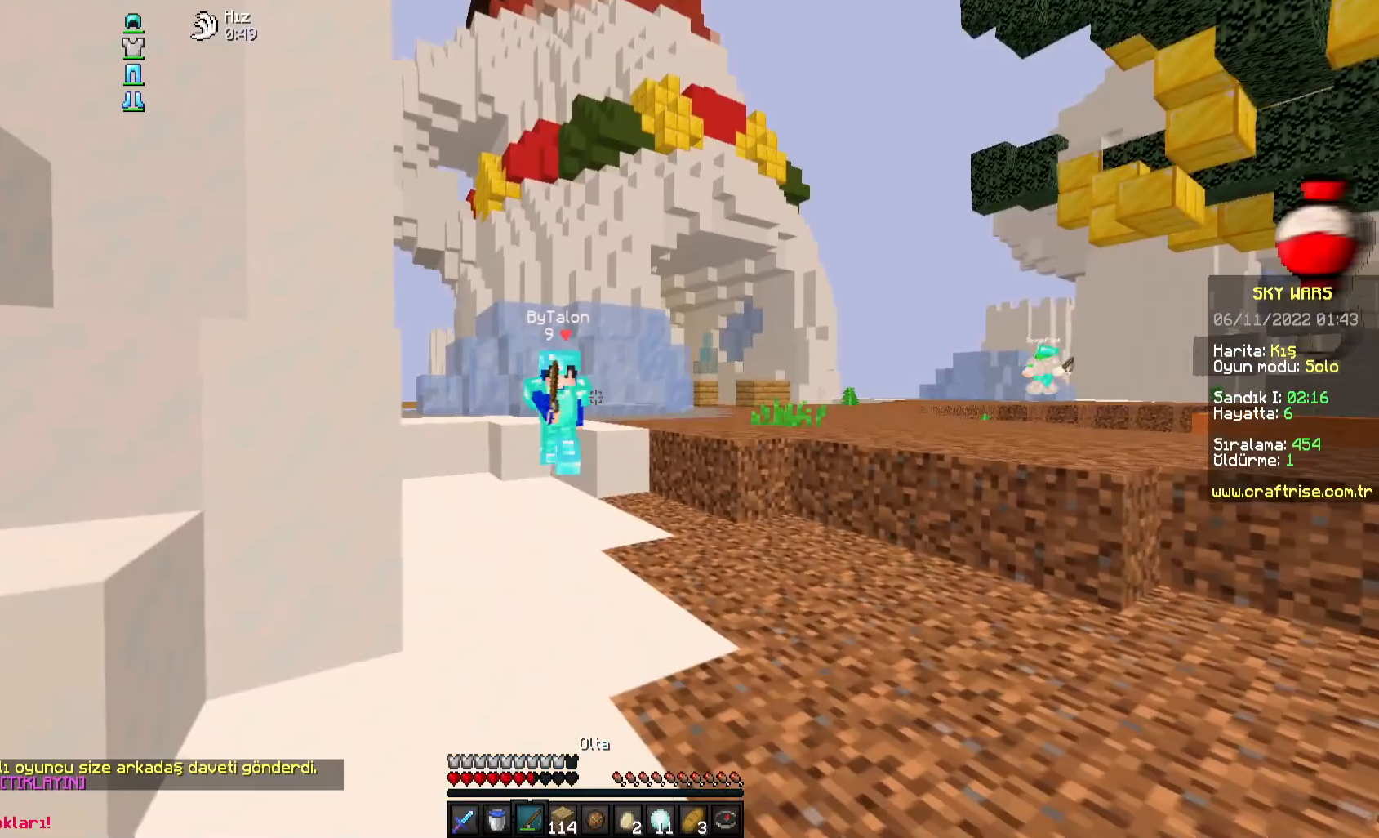
{"keys": ["d", "w"], "mouse": [], "events": [[17, "mouse_right", "up"], [33, "d", "down"], [150, "a", "up"], [367, "mouse_right", "down"], [500, "mouse_right", "up"]]}
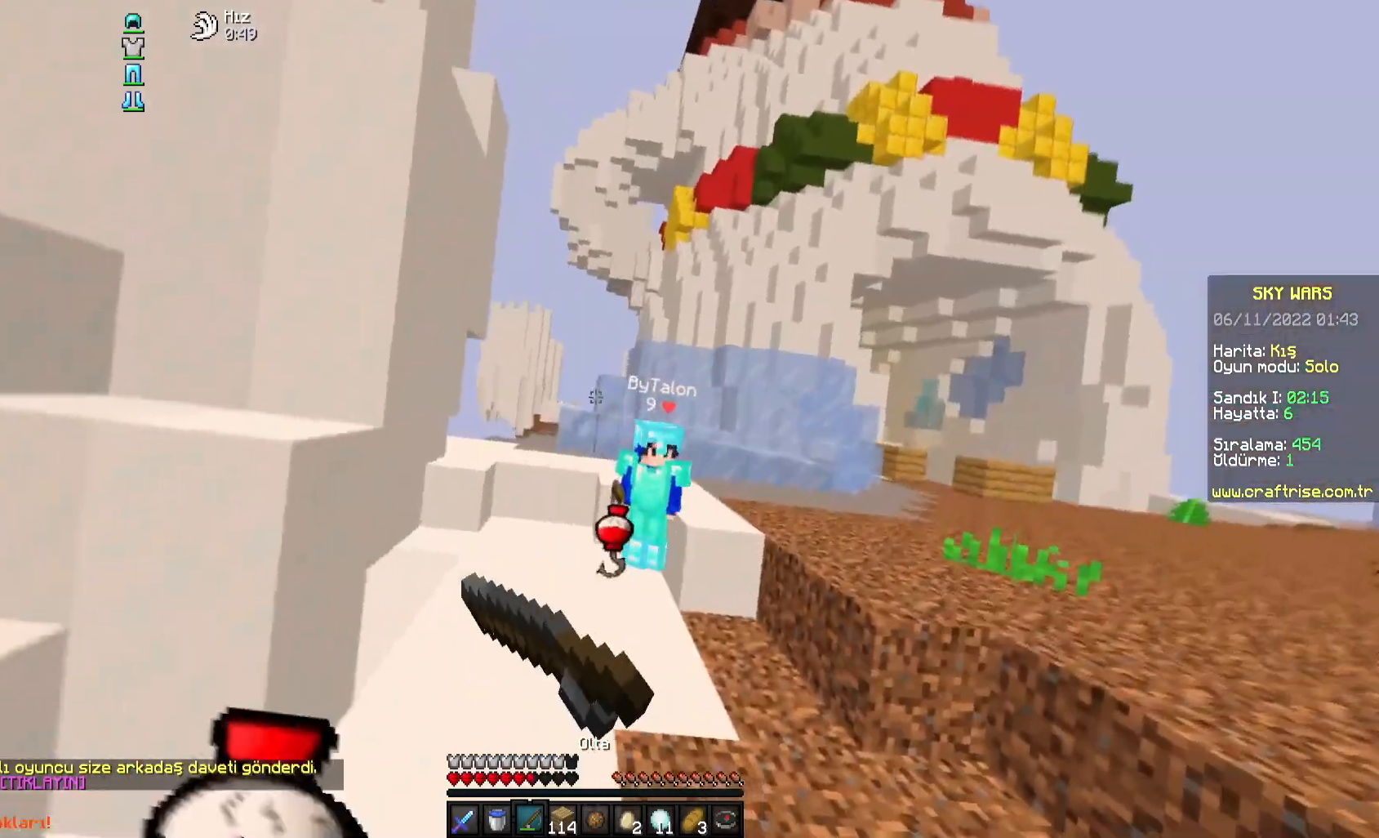
{"keys": ["d", "w"], "mouse": ["right"], "events": [[167, "mouse_right", "down"], [317, "mouse_right", "up"], [400, "mouse_right", "down"]]}
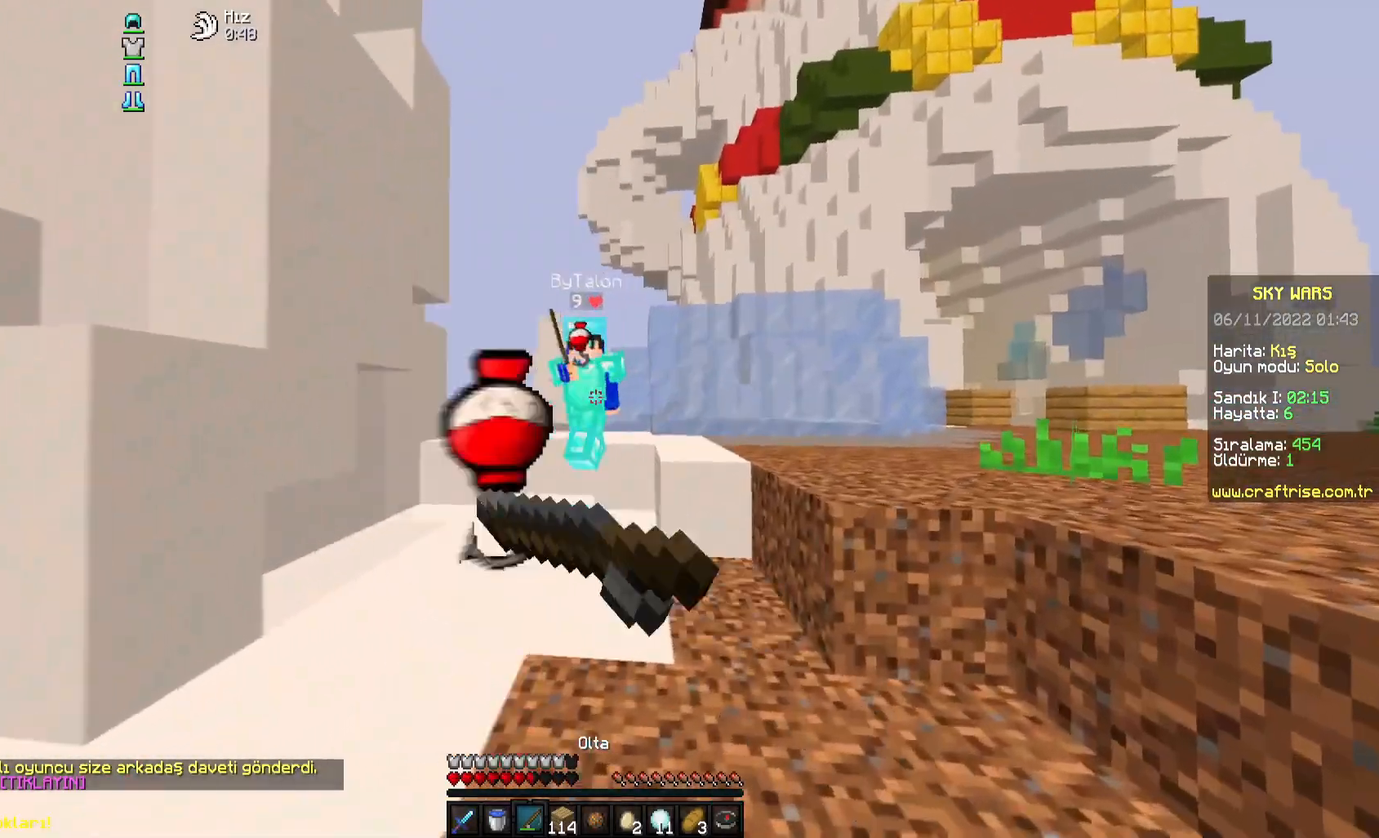
{"keys": ["w"], "mouse": ["right"], "events": [[50, "mouse_right", "up"], [217, "mouse_right", "down"], [333, "d", "up"], [383, "mouse_right", "up"], [433, "mouse_right", "down"]]}
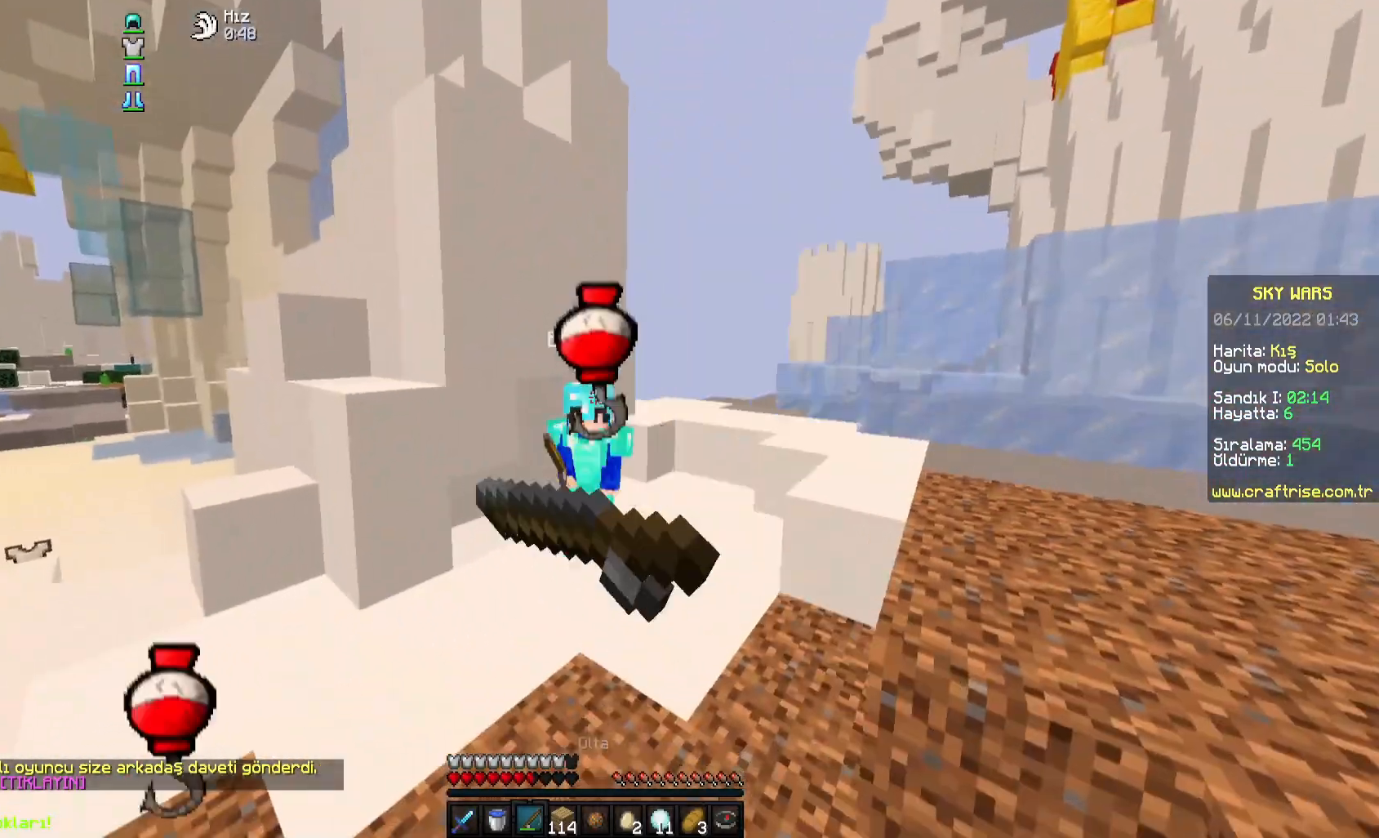
{"keys": ["a", "w"], "mouse": ["left"], "events": [[83, "mouse_right", "up"], [217, "mouse_left", "down"], [300, "mouse_left", "up"], [317, "mouse_left", "down"], [367, "mouse_left", "up"], [383, "mouse_left", "down"], [467, "a", "down"], [467, "mouse_left", "up"], [483, "mouse_left", "down"]]}
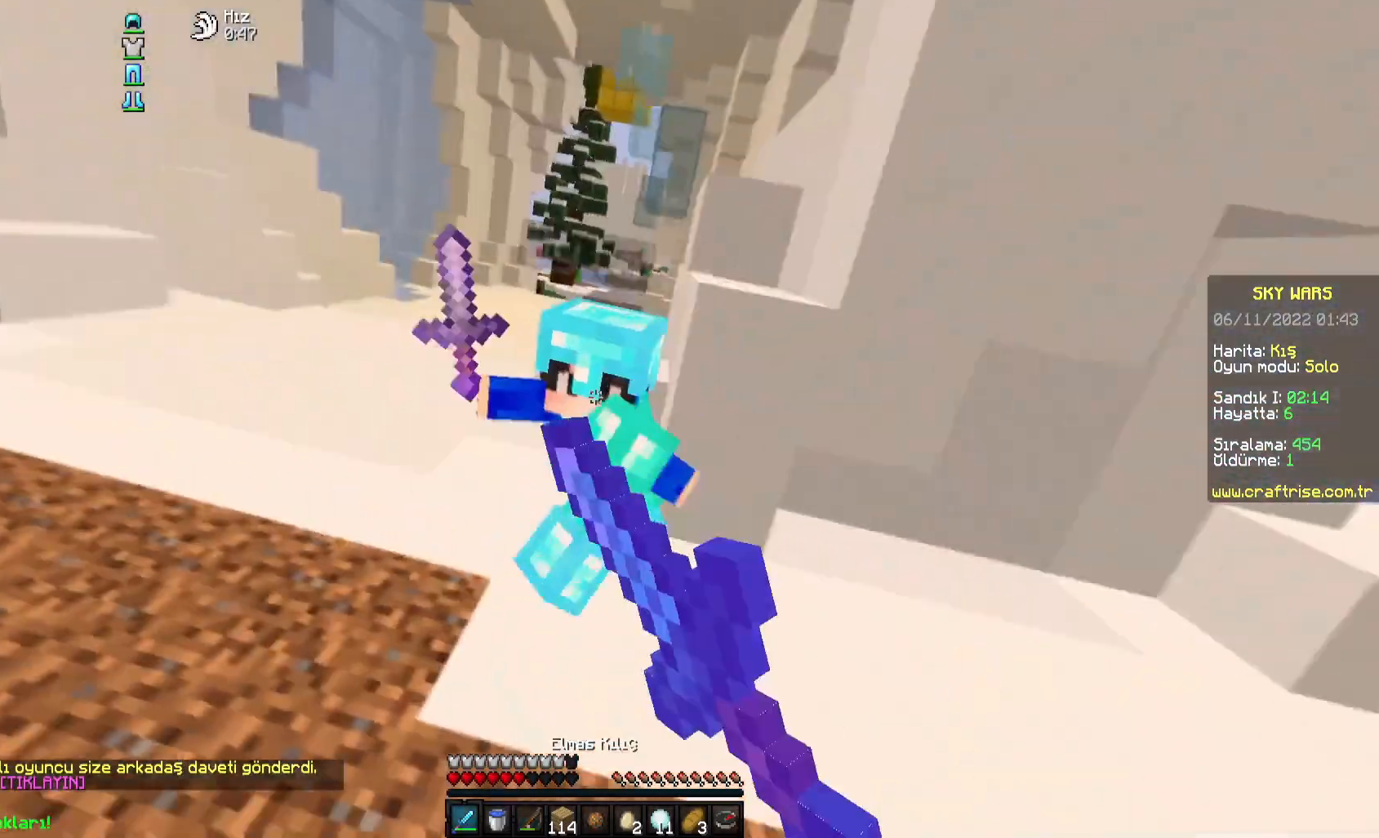
{"keys": ["a", "w"], "mouse": ["left"], "events": [[50, "mouse_left", "up"], [67, "mouse_left", "down"], [200, "mouse_left", "up"], [217, "mouse_left", "down"], [367, "mouse_left", "up"], [383, "mouse_left", "down"], [433, "mouse_left", "up"], [450, "mouse_left", "down"]]}
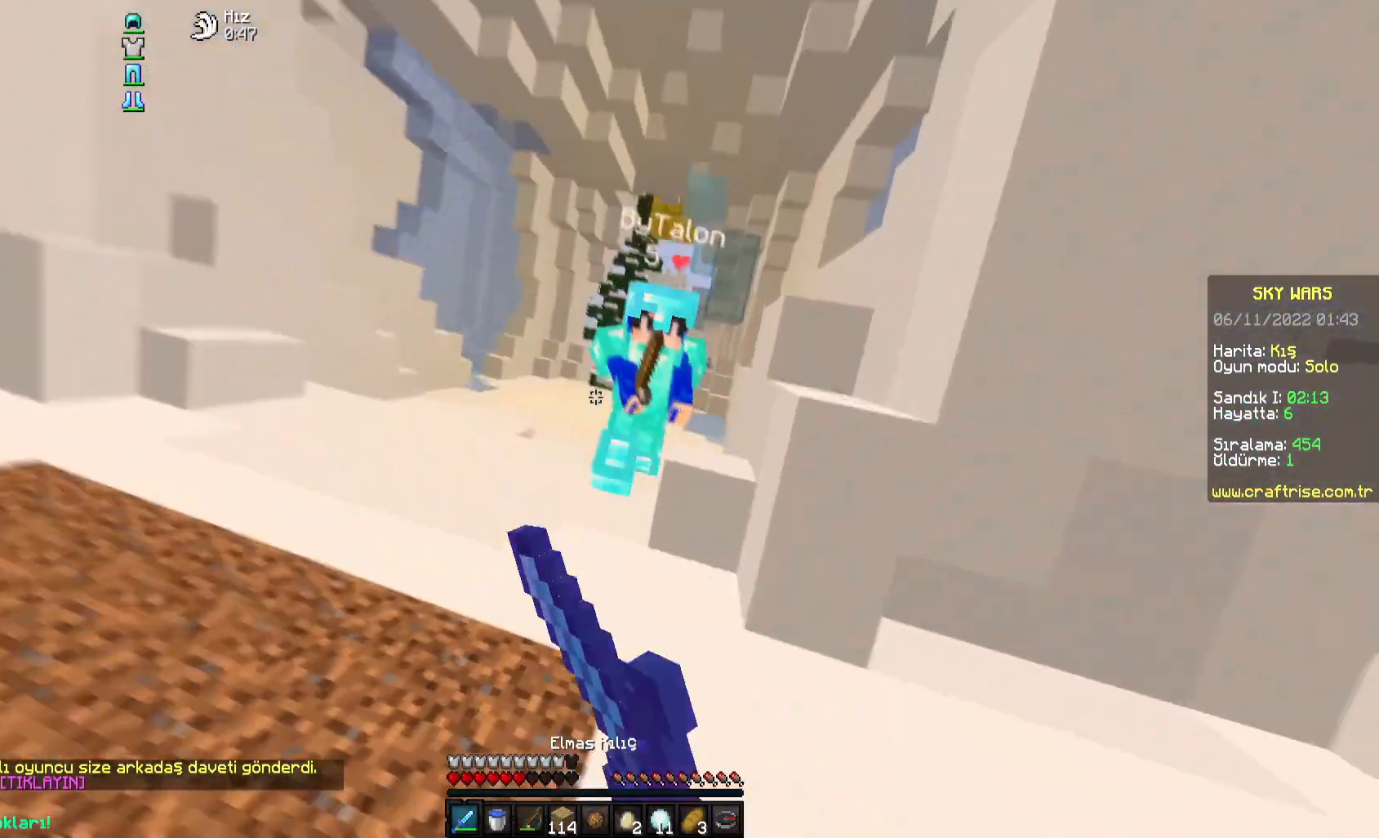
{"keys": ["a", "w"], "mouse": ["right"], "events": [[17, "mouse_left", "up"], [33, "mouse_left", "down"], [50, "mouse_right", "down"], [117, "mouse_left", "up"], [233, "mouse_right", "up"], [417, "mouse_right", "down"]]}
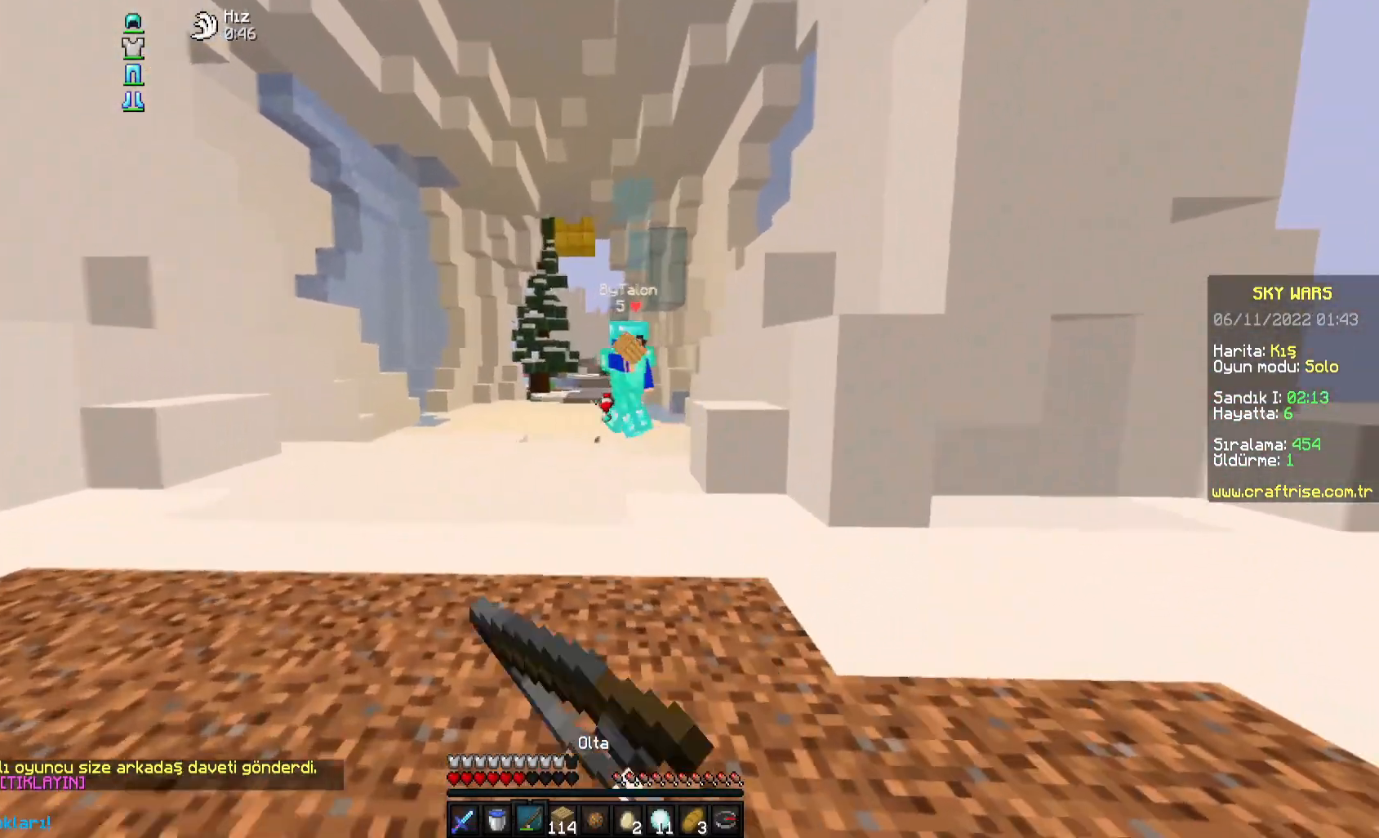
{"keys": ["a", "w"], "mouse": ["right"], "events": [[67, "mouse_right", "up"], [167, "mouse_right", "down"], [333, "mouse_right", "up"], [500, "mouse_right", "down"]]}
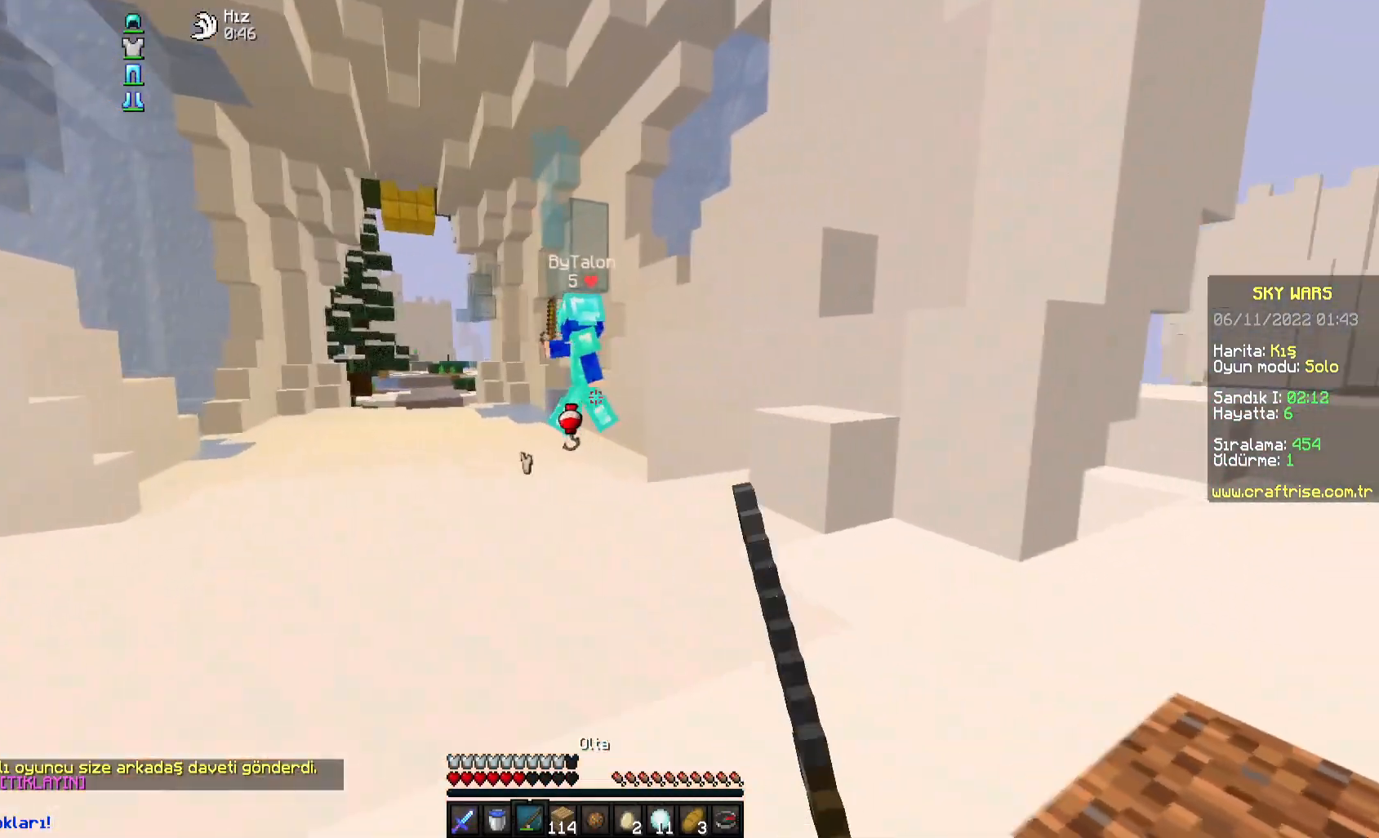
{"keys": ["space", "w"], "mouse": [], "events": [[183, "mouse_right", "up"], [250, "mouse_right", "down"], [317, "space", "down"], [383, "a", "up"], [400, "mouse_right", "up"]]}
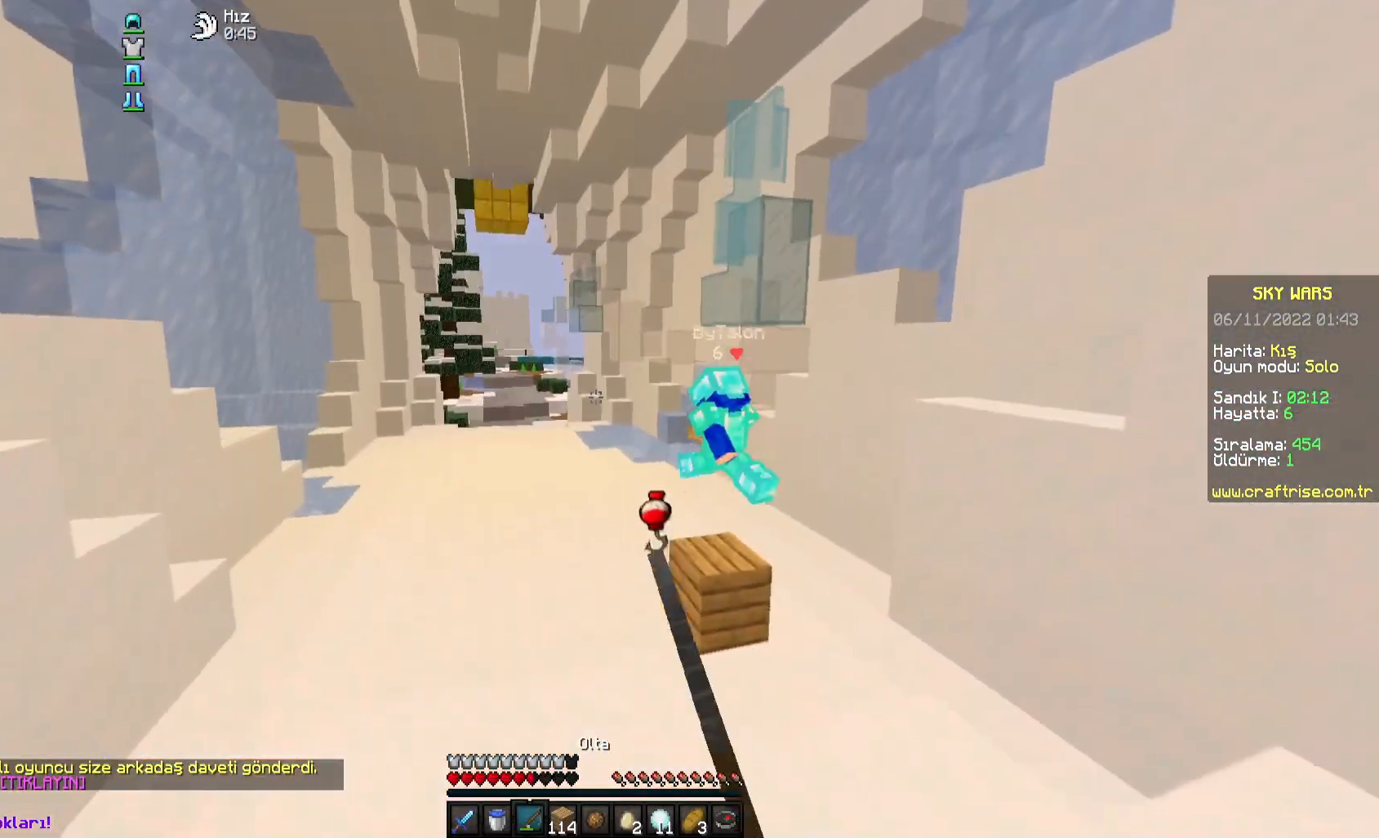
{"keys": ["space", "w"], "mouse": ["right"], "events": [[17, "a", "down"], [233, "a", "up"], [367, "a", "down"], [450, "mouse_right", "down"], [483, "a", "up"]]}
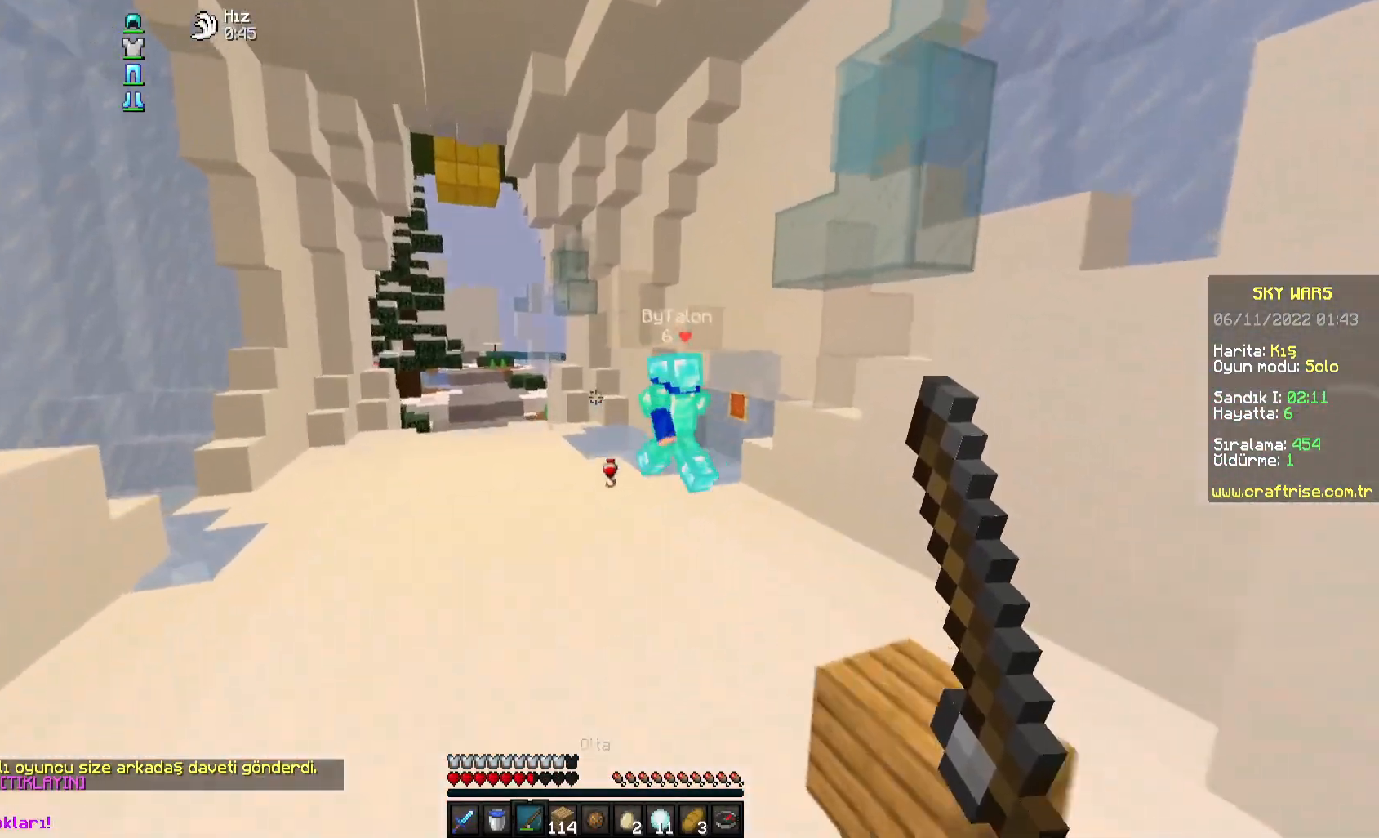
{"keys": ["a", "space", "w"], "mouse": [], "events": [[117, "a", "down"], [133, "mouse_right", "up"], [233, "mouse_right", "down"], [350, "mouse_right", "up"]]}
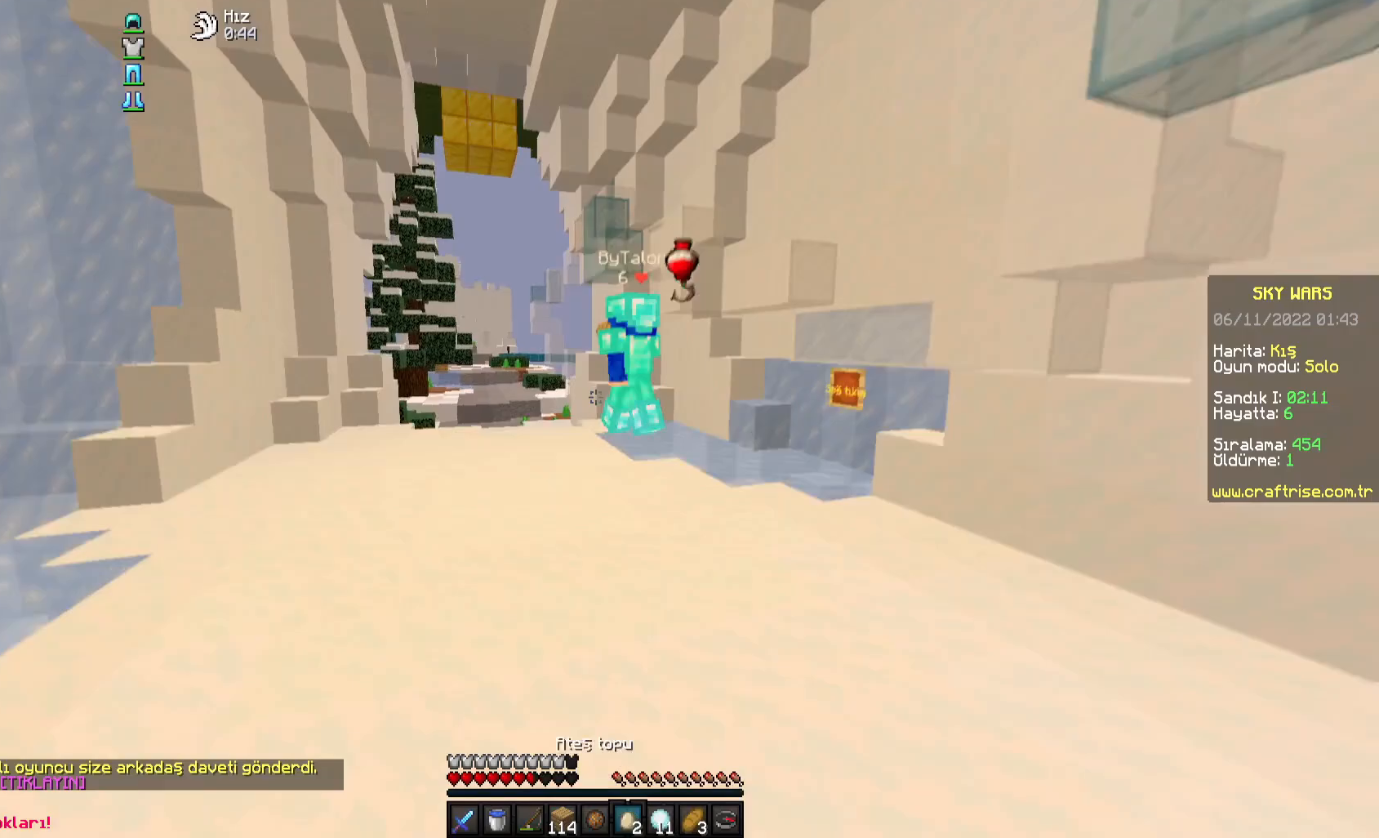
{"keys": ["a", "space", "w"], "mouse": [], "events": []}
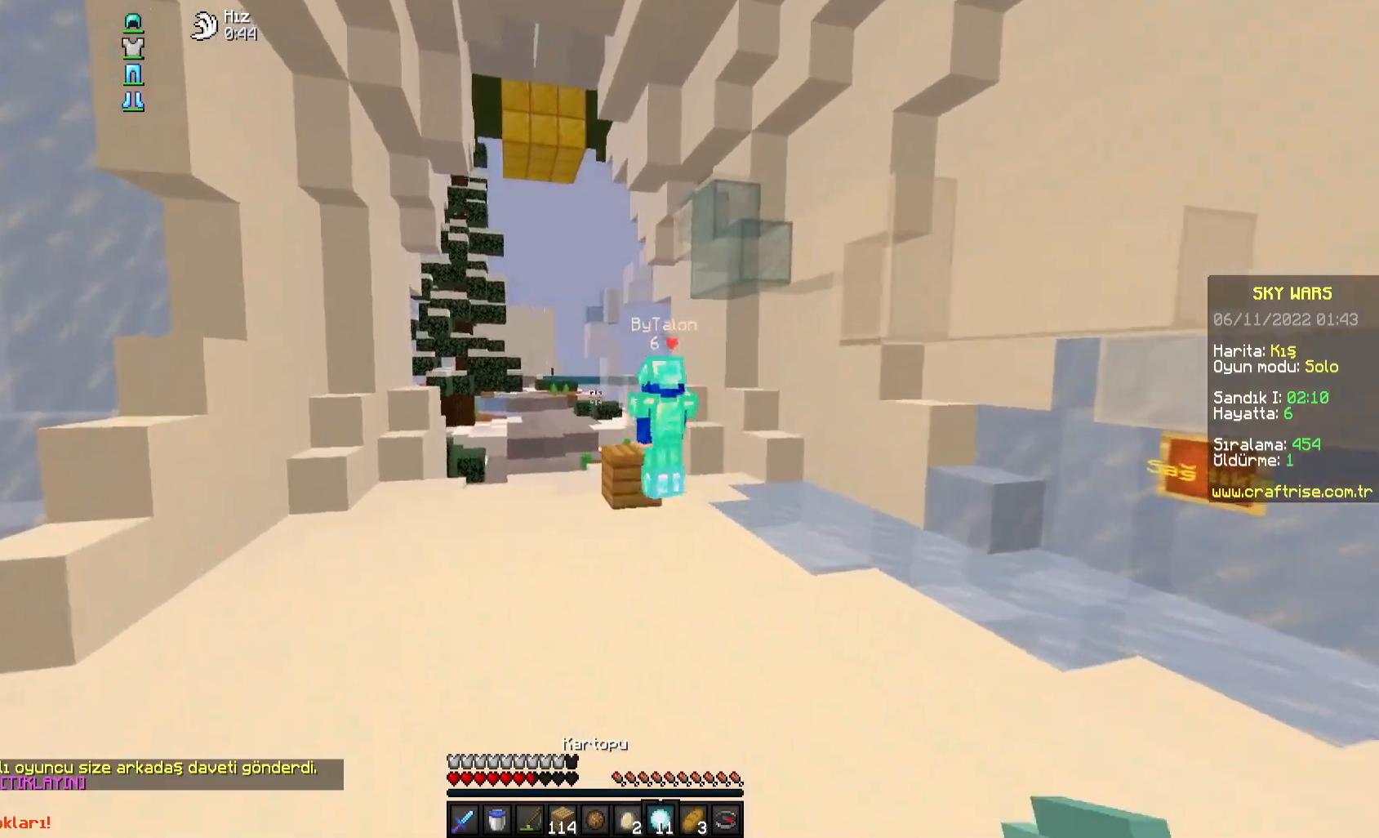
{"keys": ["space", "w"], "mouse": ["right"], "events": [[183, "a", "up"], [267, "a", "down"], [333, "mouse_right", "down"], [433, "a", "up"]]}
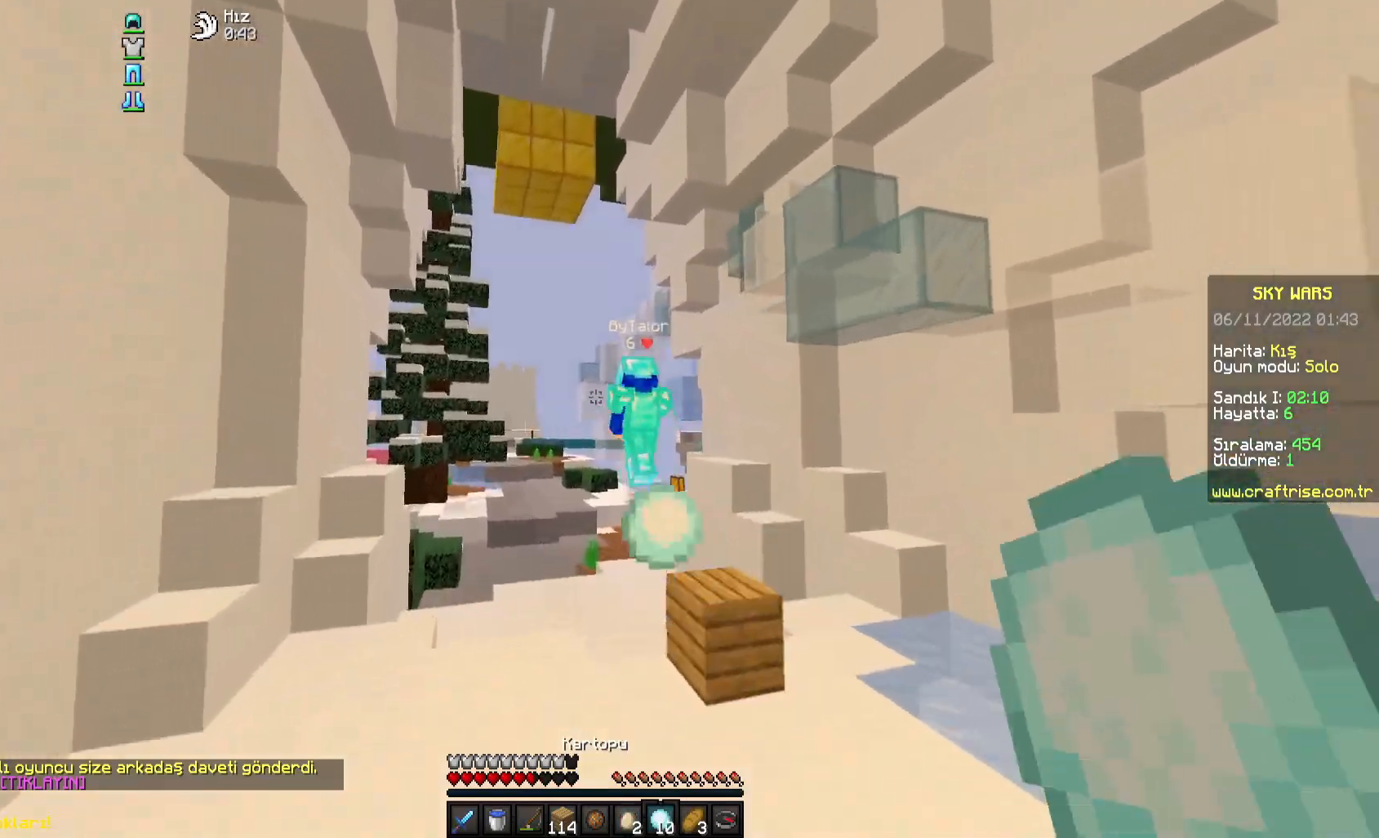
{"keys": ["space", "w"], "mouse": ["right"], "events": [[117, "a", "down"], [333, "a", "up"]]}
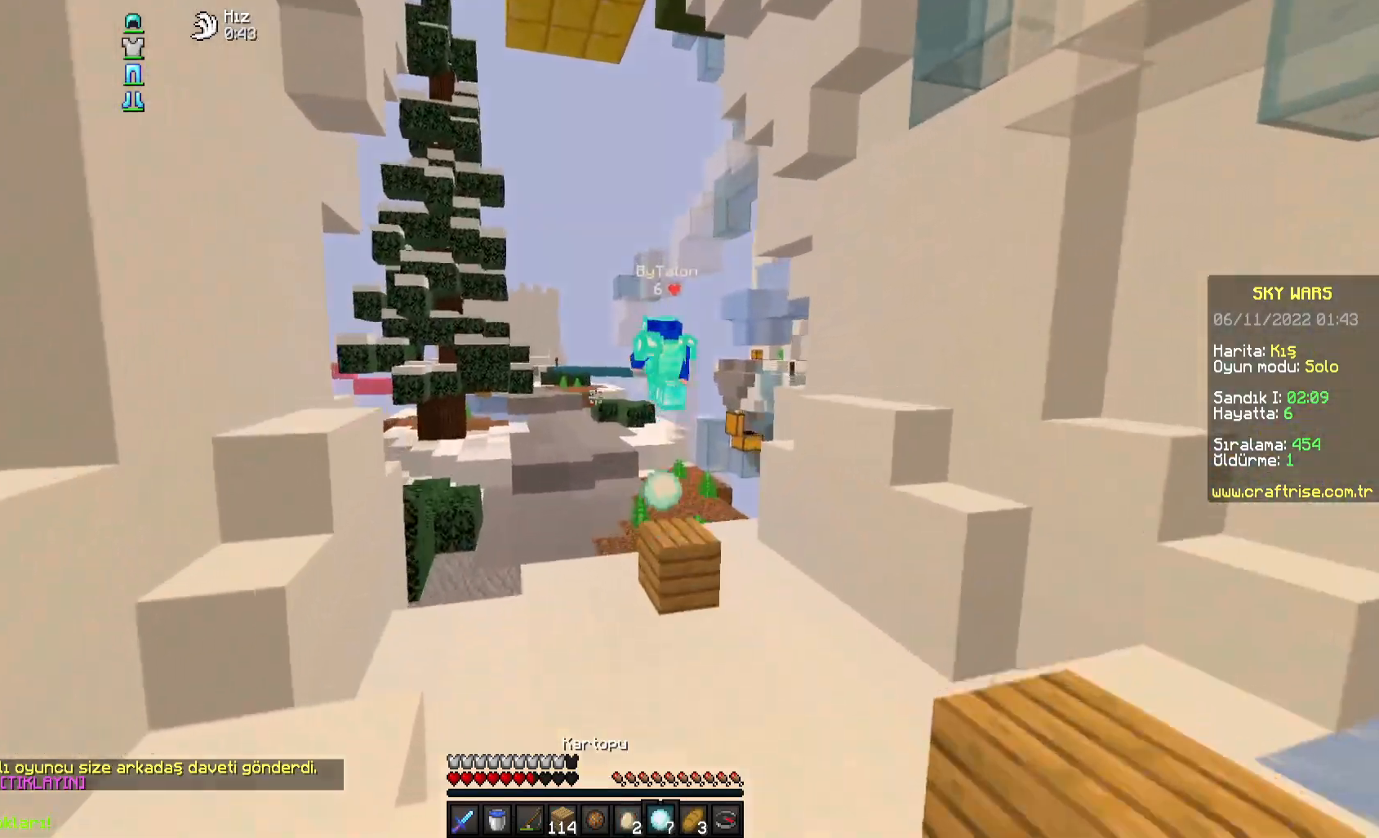
{"keys": ["space", "w"], "mouse": ["right"], "events": [[267, "a", "down"], [433, "a", "up"]]}
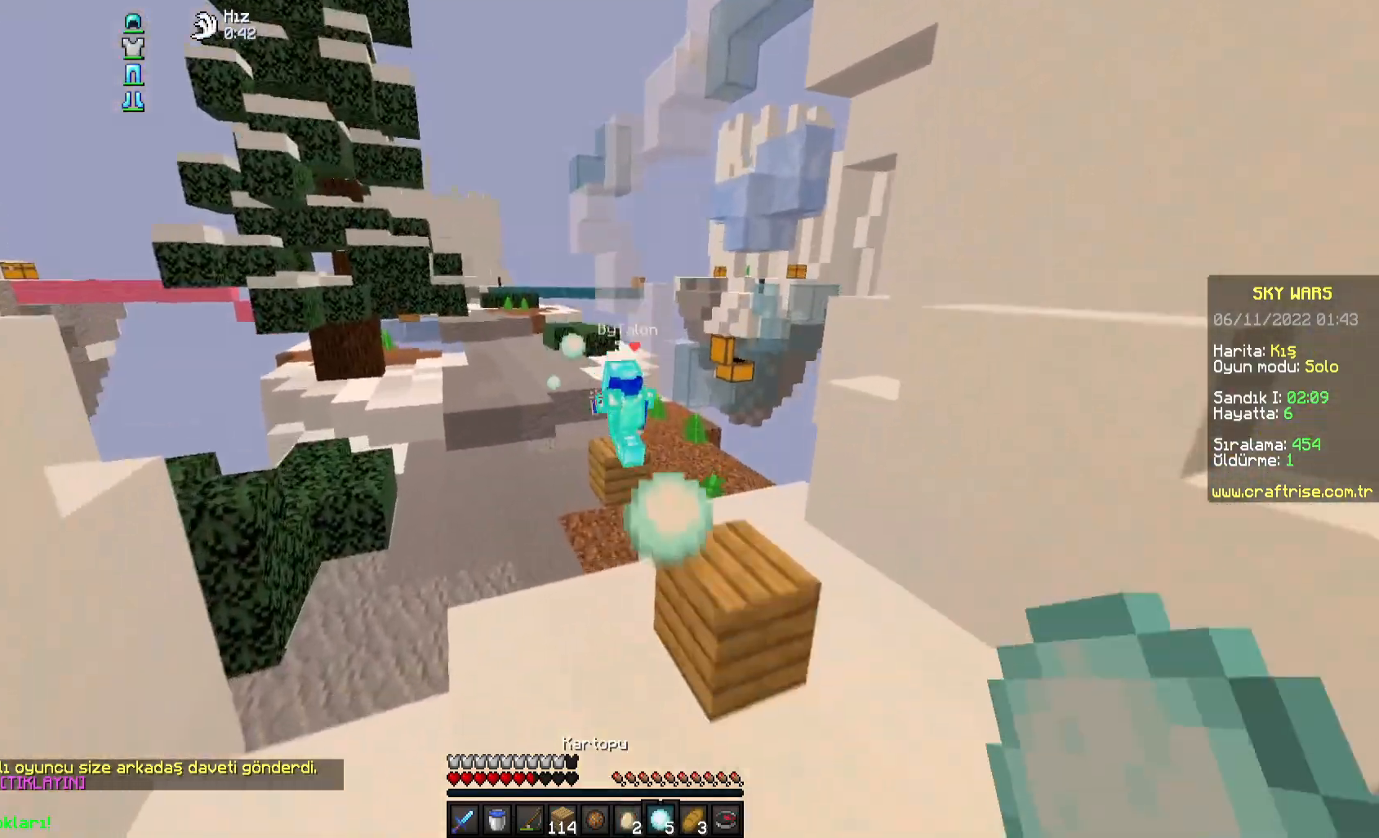
{"keys": ["a", "space", "w"], "mouse": ["right"], "events": [[167, "a", "down"]]}
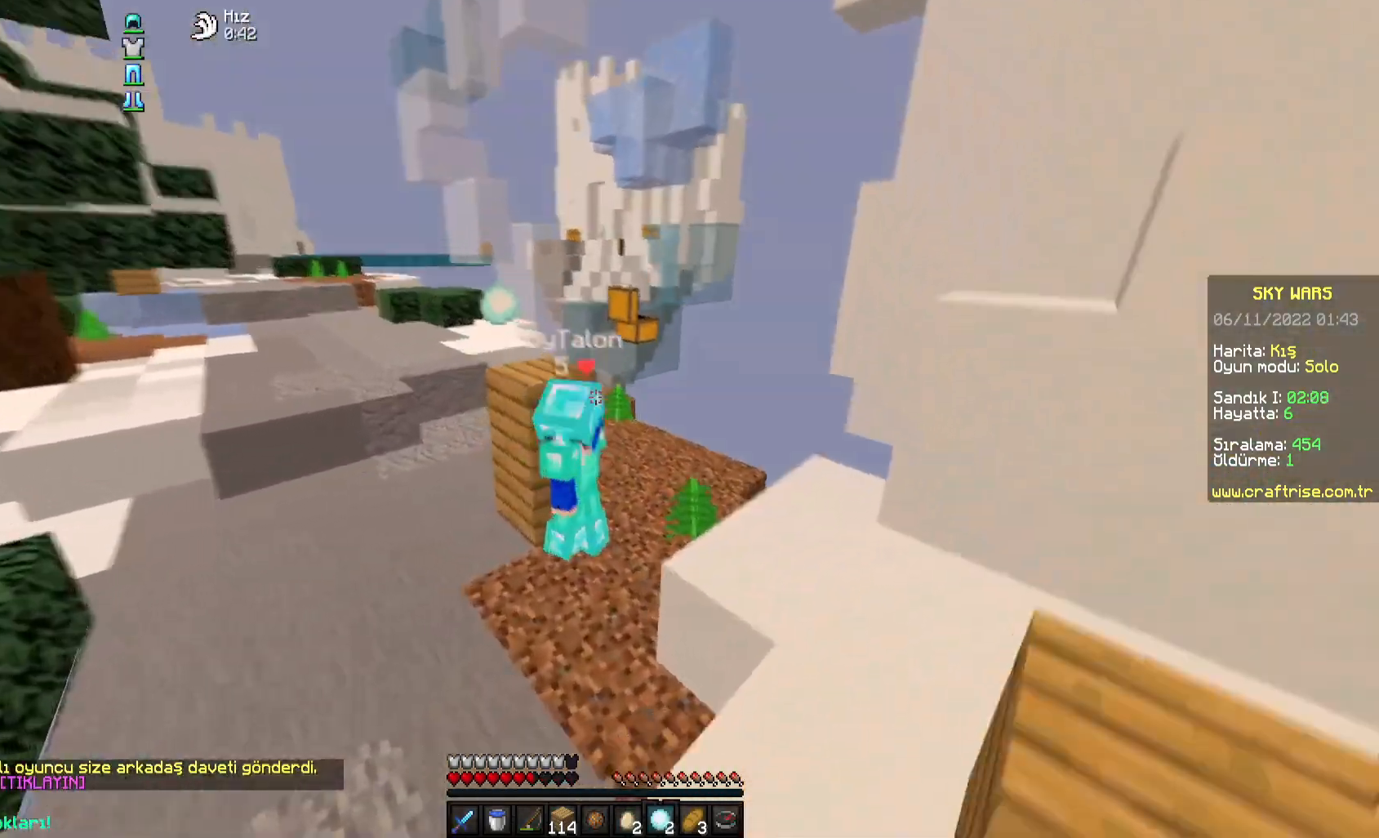
{"keys": ["w"], "mouse": ["left"], "events": [[117, "a", "up"], [133, "a", "down"], [350, "a", "up"], [350, "space", "up"], [367, "mouse_right", "up"], [417, "mouse_left", "down"]]}
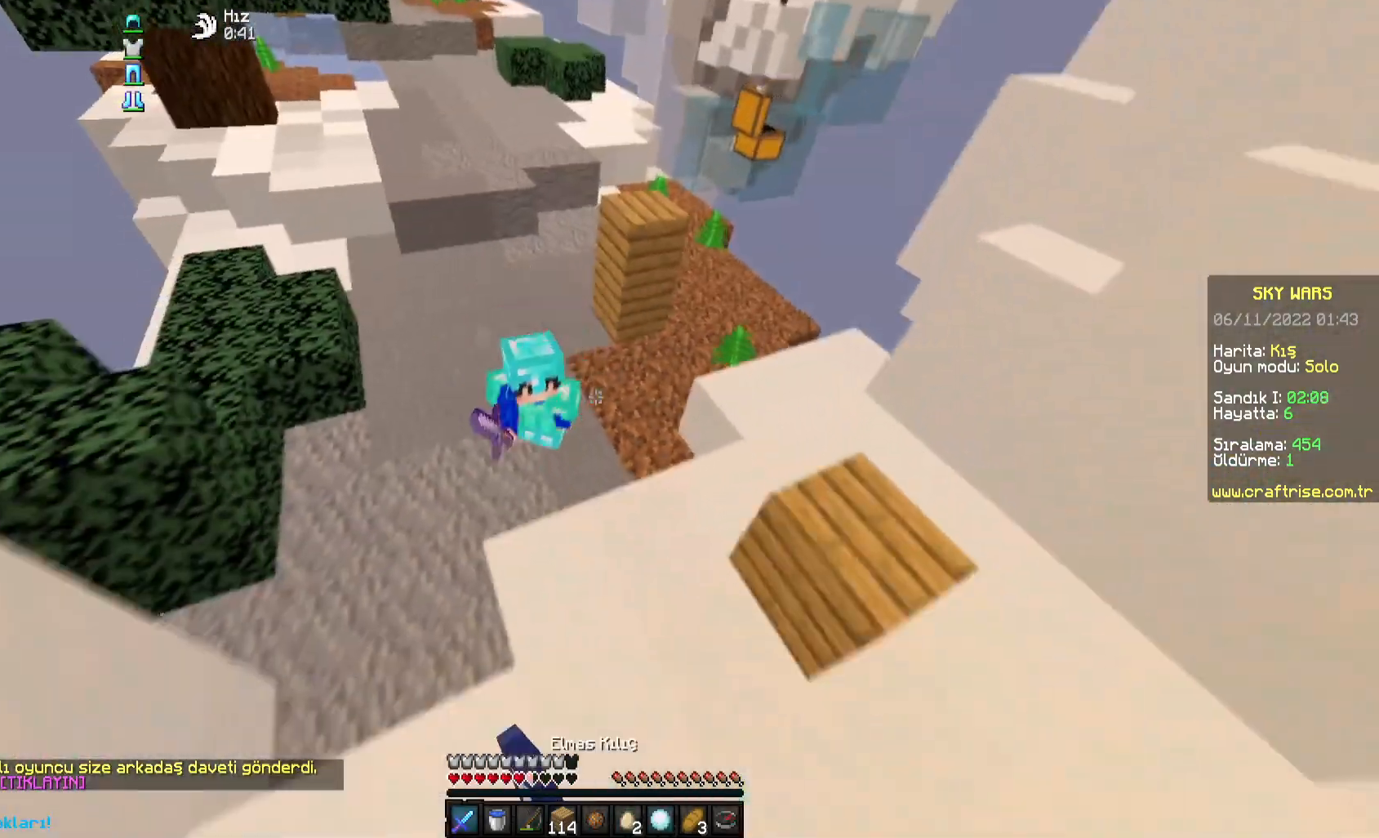
{"keys": ["d", "w"], "mouse": ["right"], "events": [[183, "mouse_right", "down"], [250, "mouse_left", "up"], [367, "mouse_right", "up"], [467, "d", "down"], [500, "mouse_right", "down"]]}
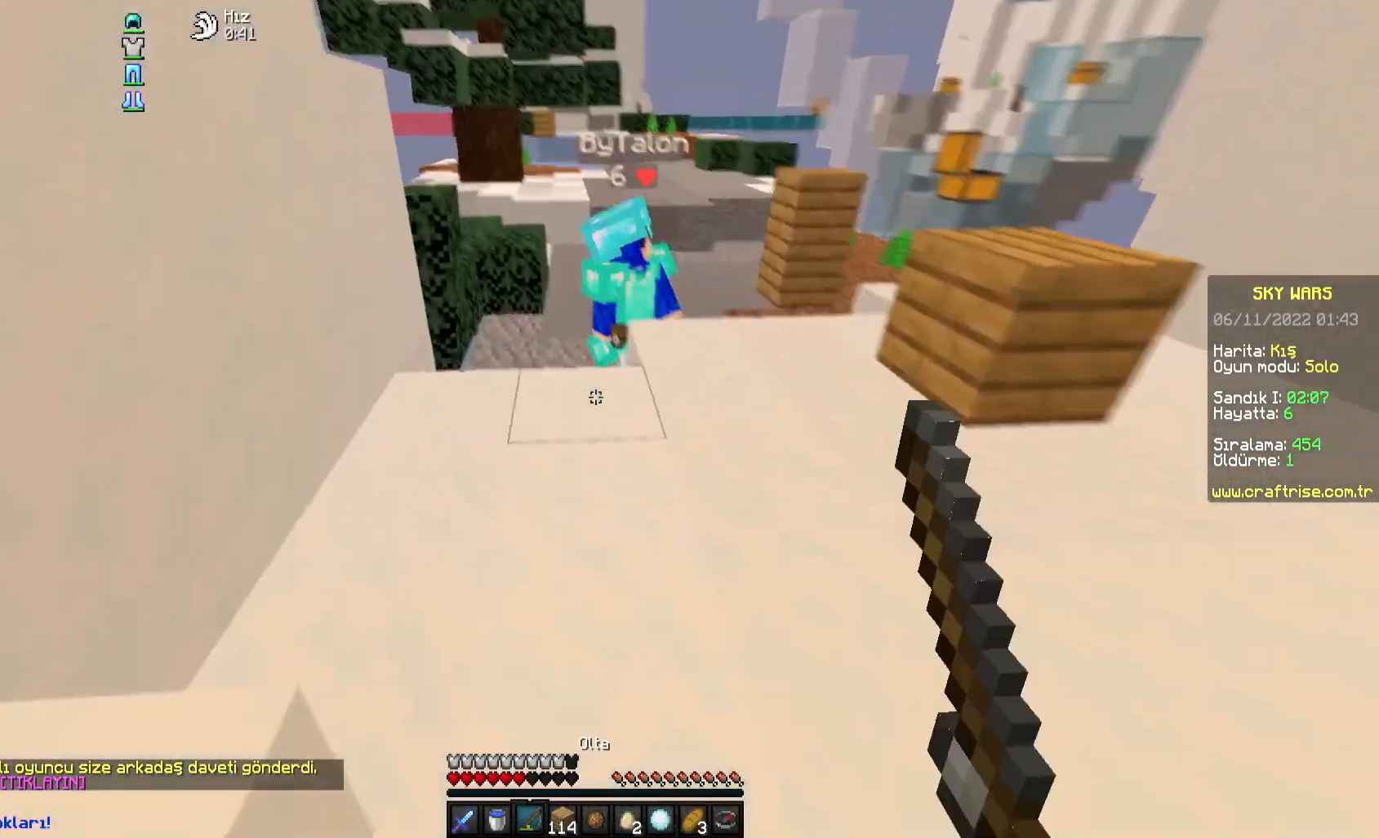
{"keys": ["w"], "mouse": [], "events": [[150, "mouse_right", "up"], [317, "mouse_right", "down"], [417, "d", "up"], [483, "mouse_right", "up"]]}
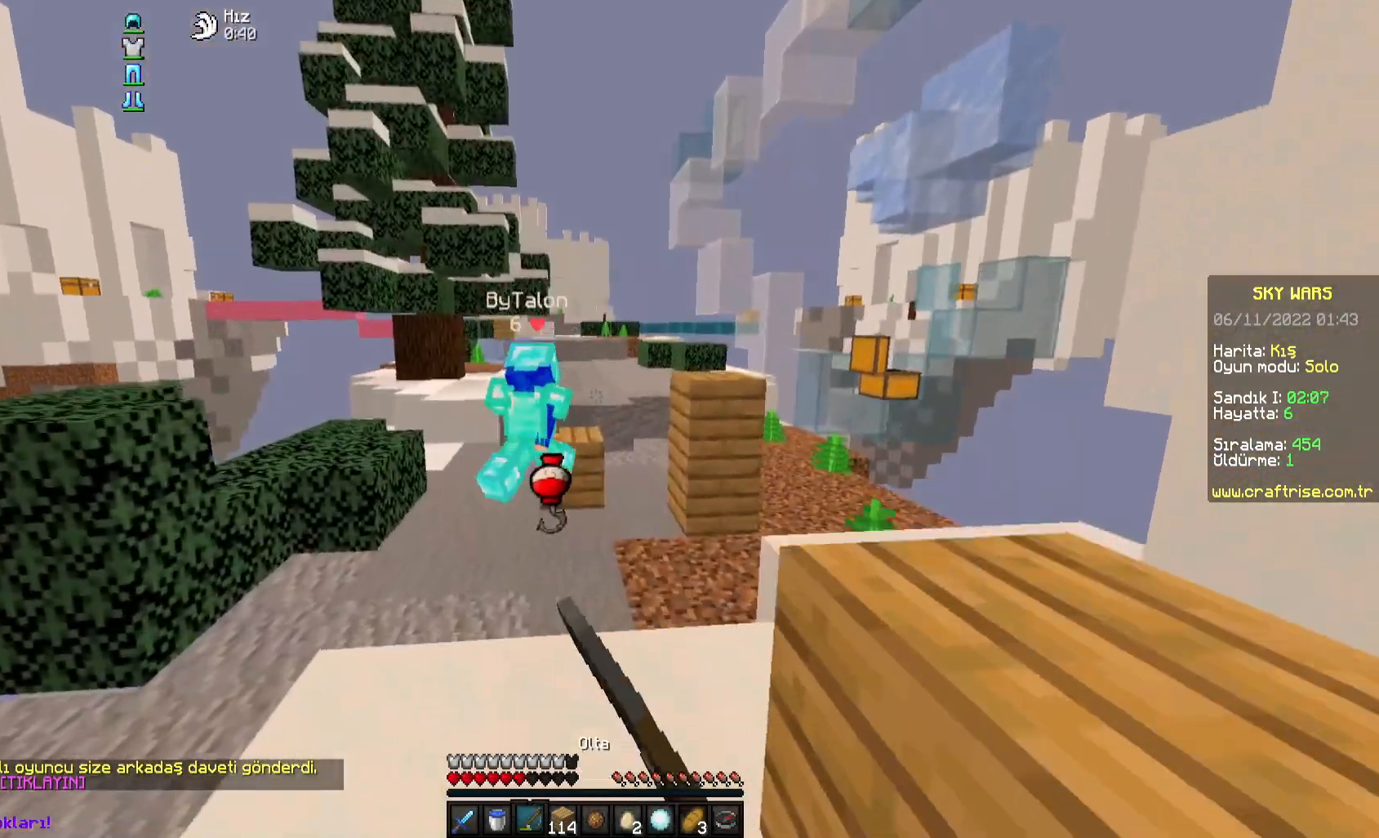
{"keys": ["w"], "mouse": ["left"], "events": [[17, "space", "down"], [217, "a", "down"], [250, "space", "up"], [433, "a", "up"], [467, "mouse_left", "down"]]}
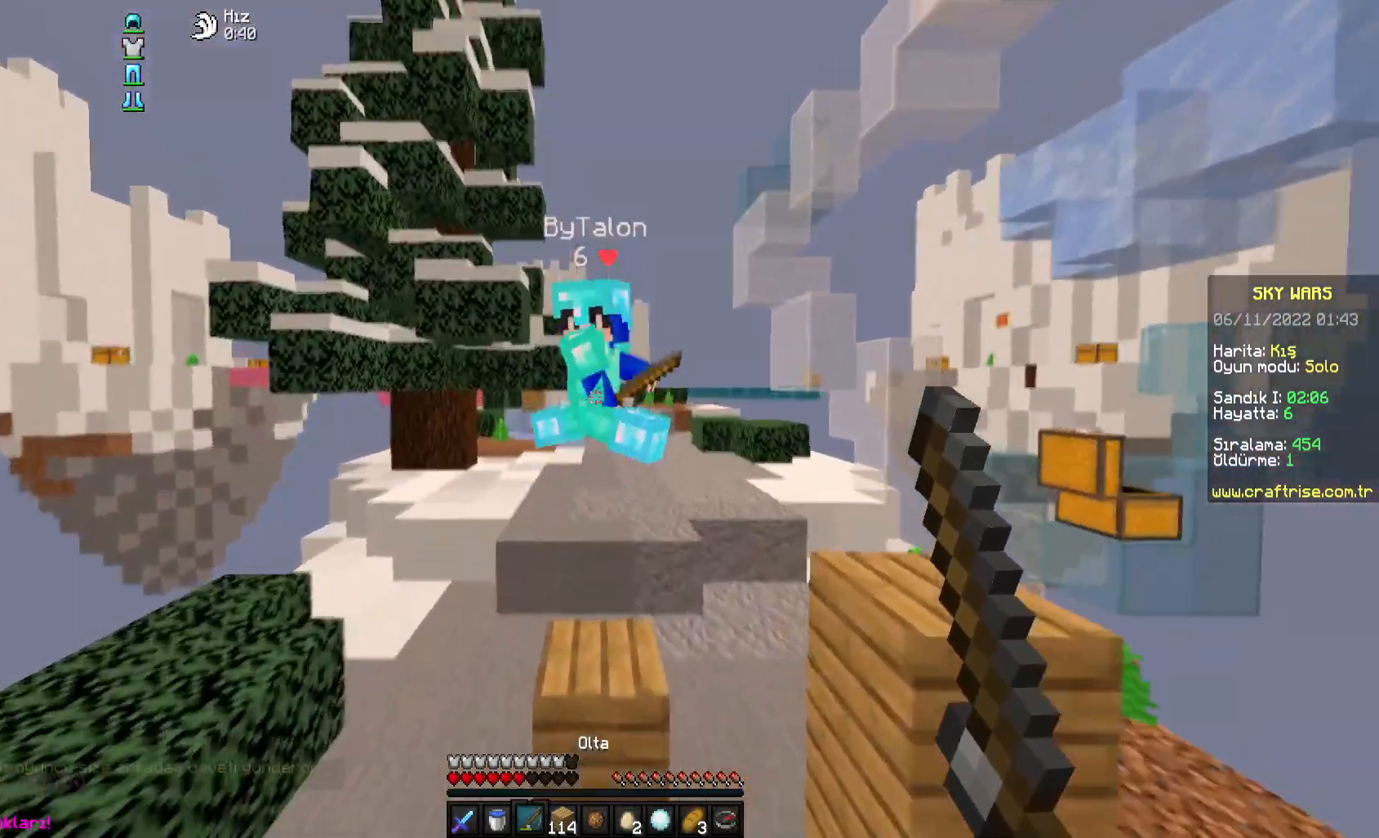
{"keys": ["d", "w"], "mouse": ["left"], "events": [[133, "space", "down"], [200, "mouse_left", "up"], [217, "mouse_left", "down"], [283, "mouse_left", "up"], [300, "mouse_left", "down"], [367, "mouse_left", "up"], [383, "mouse_left", "down"], [433, "mouse_left", "up"], [450, "mouse_left", "down"], [467, "space", "up"], [483, "d", "down"]]}
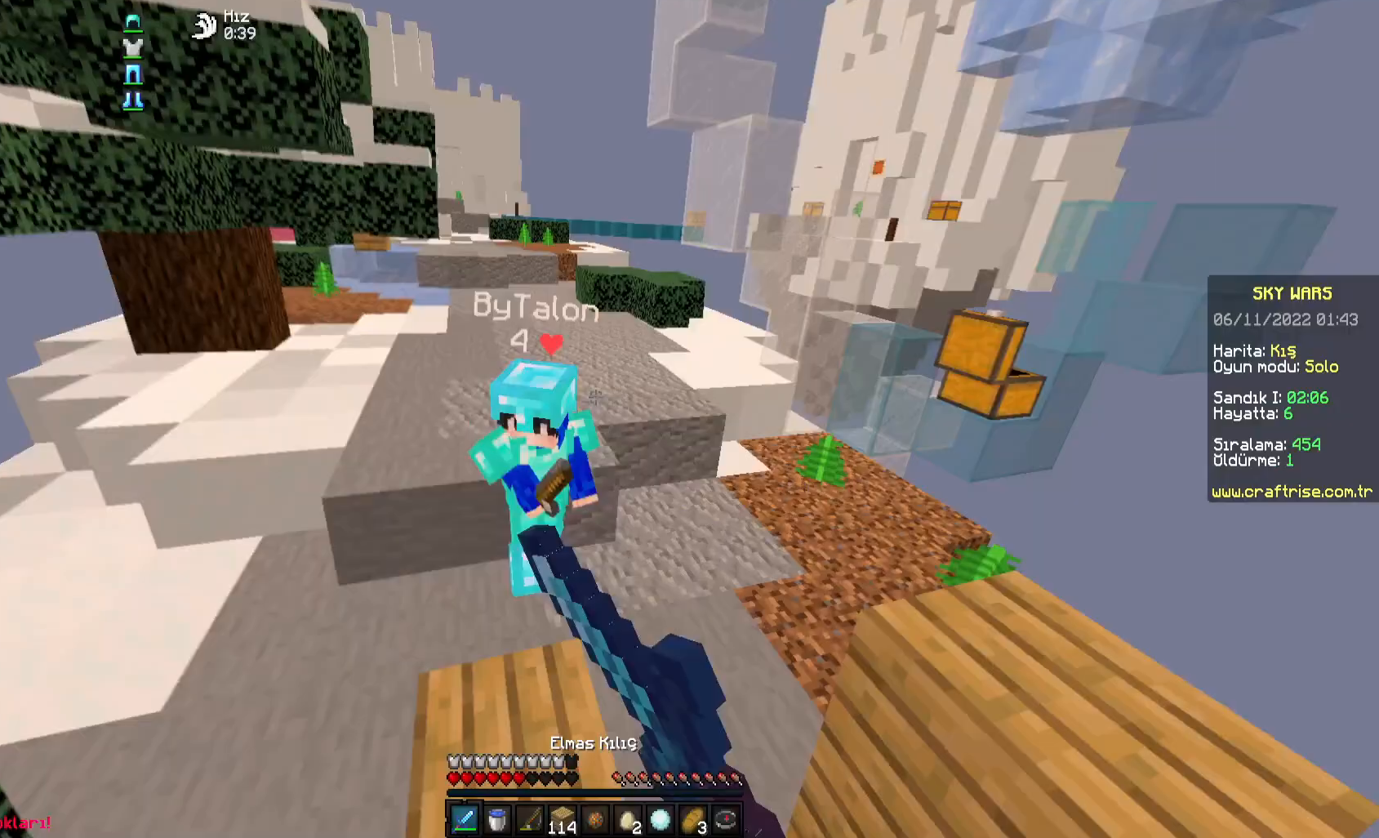
{"keys": ["w"], "mouse": ["left"], "events": [[100, "mouse_left", "up"], [117, "mouse_left", "down"], [183, "d", "up"], [250, "mouse_left", "up"], [267, "mouse_left", "down"], [333, "mouse_left", "up"], [350, "mouse_left", "down"]]}